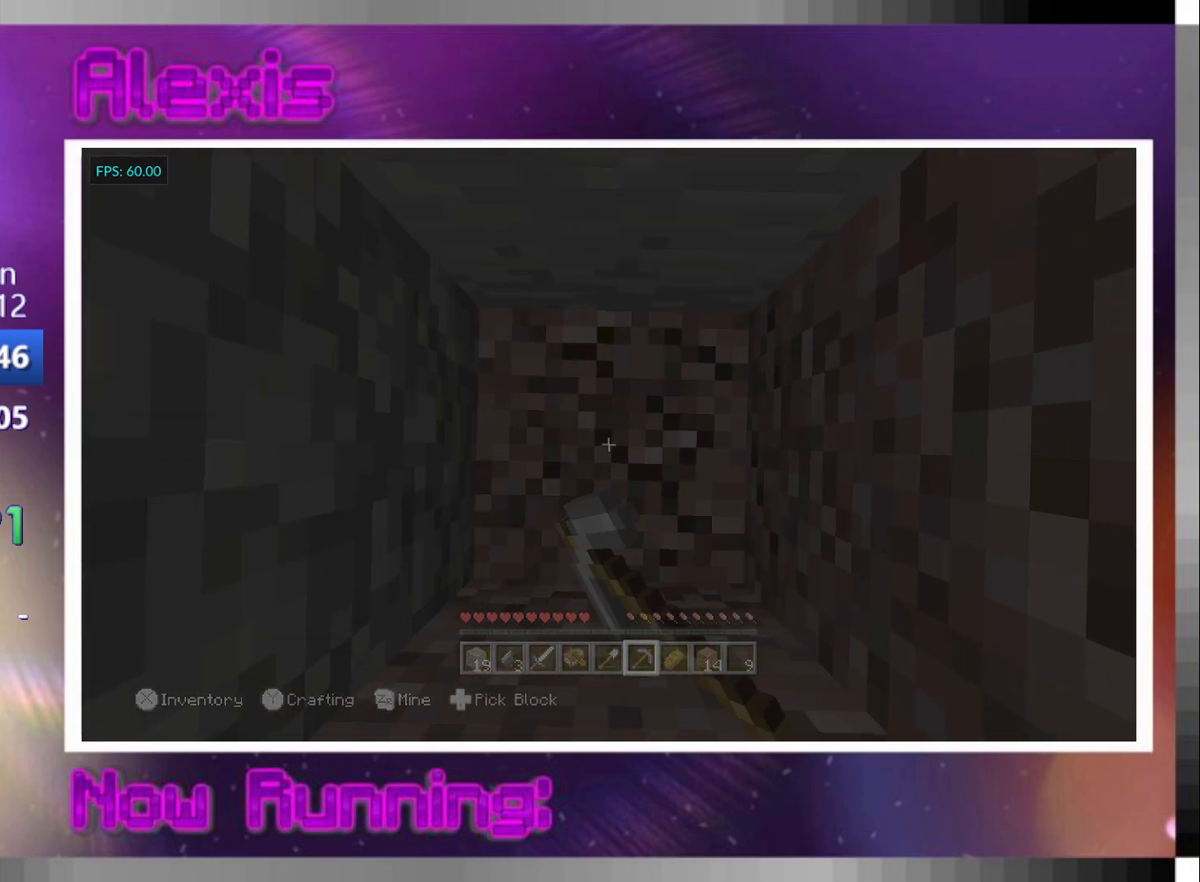
Gameplay with a controller (PlayStation layout); each line is a JSON object with the inputs held at the frame after it. "events" lists button and stick changes between this image and that frame as [ms after this image, input, new state], when the widget could be followed in between.
{"buttons": ["R2"], "left_stick": "center", "right_stick": "center", "events": []}
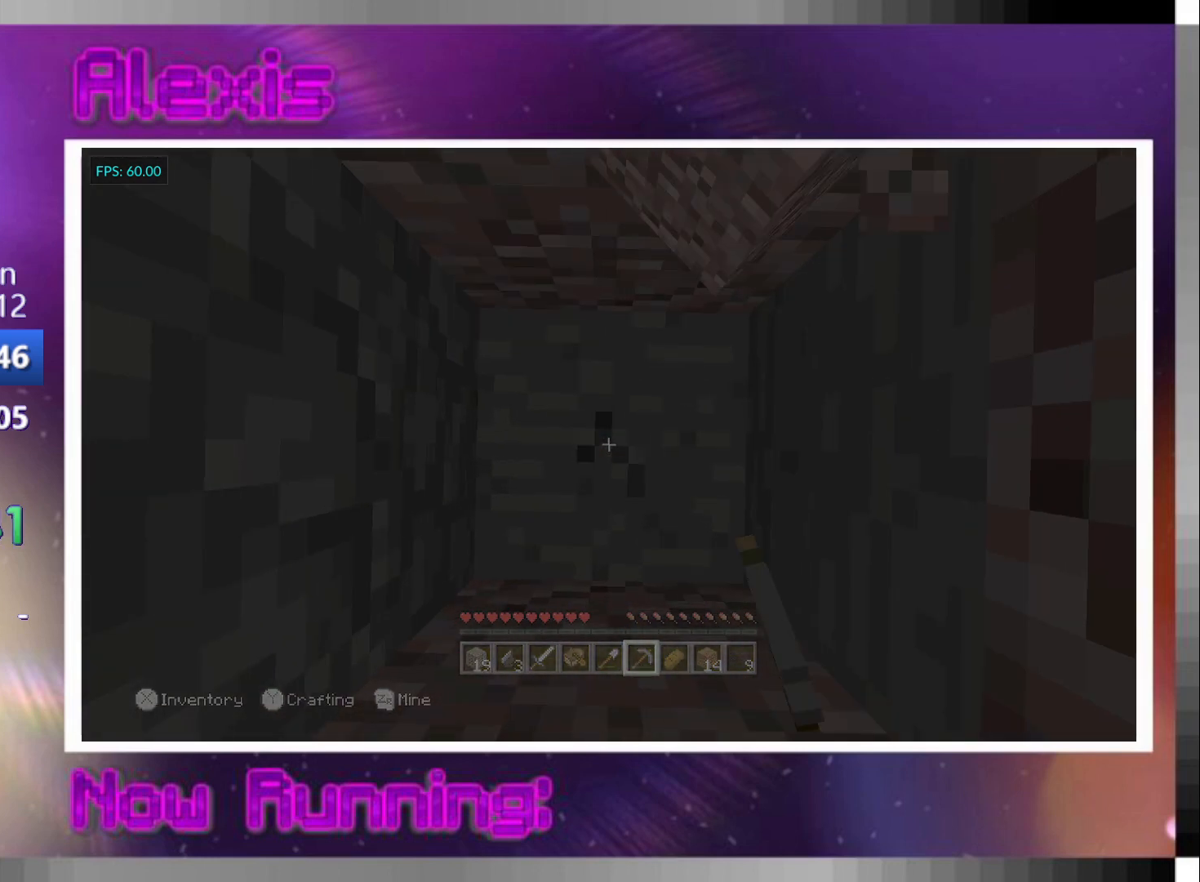
{"buttons": ["R2"], "left_stick": "center", "right_stick": "center", "events": []}
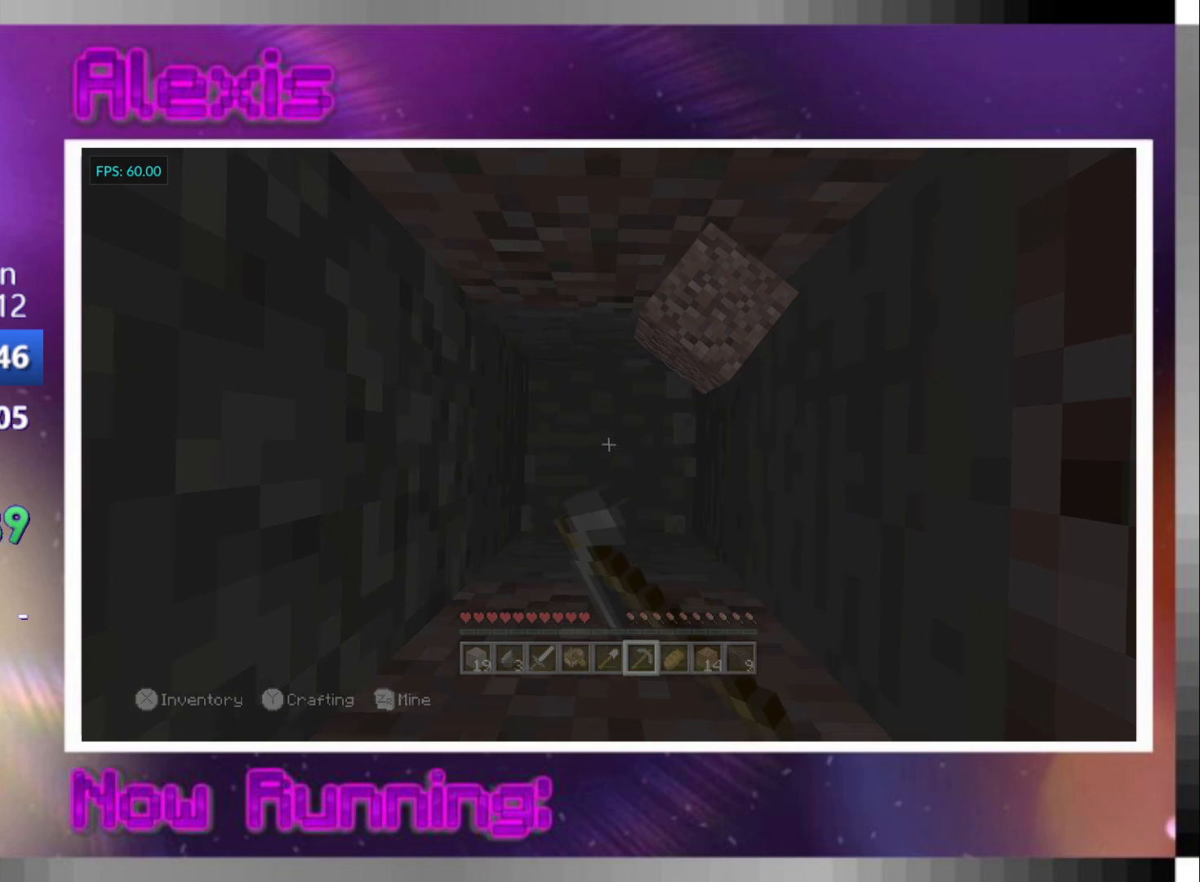
{"buttons": ["R2"], "left_stick": "center", "right_stick": "center", "events": []}
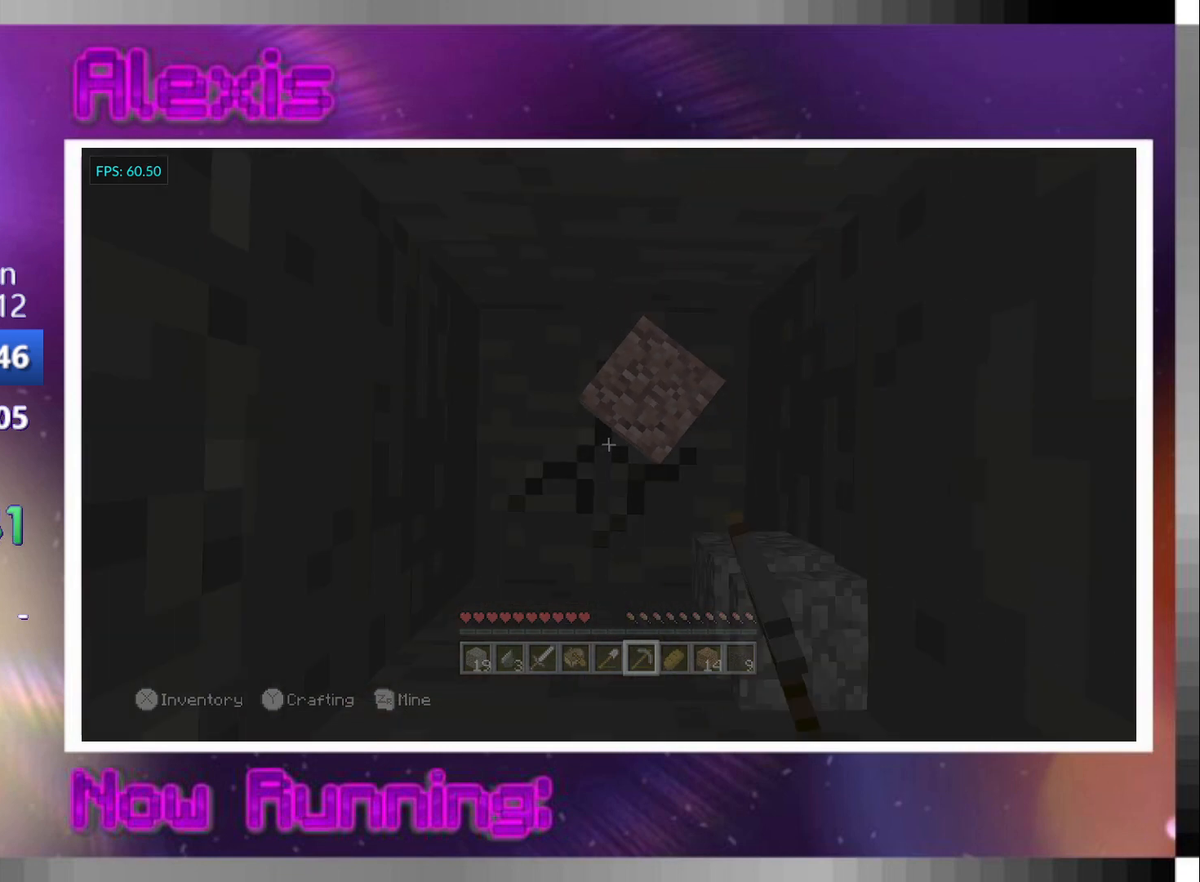
{"buttons": ["R2"], "left_stick": "center", "right_stick": "center", "events": []}
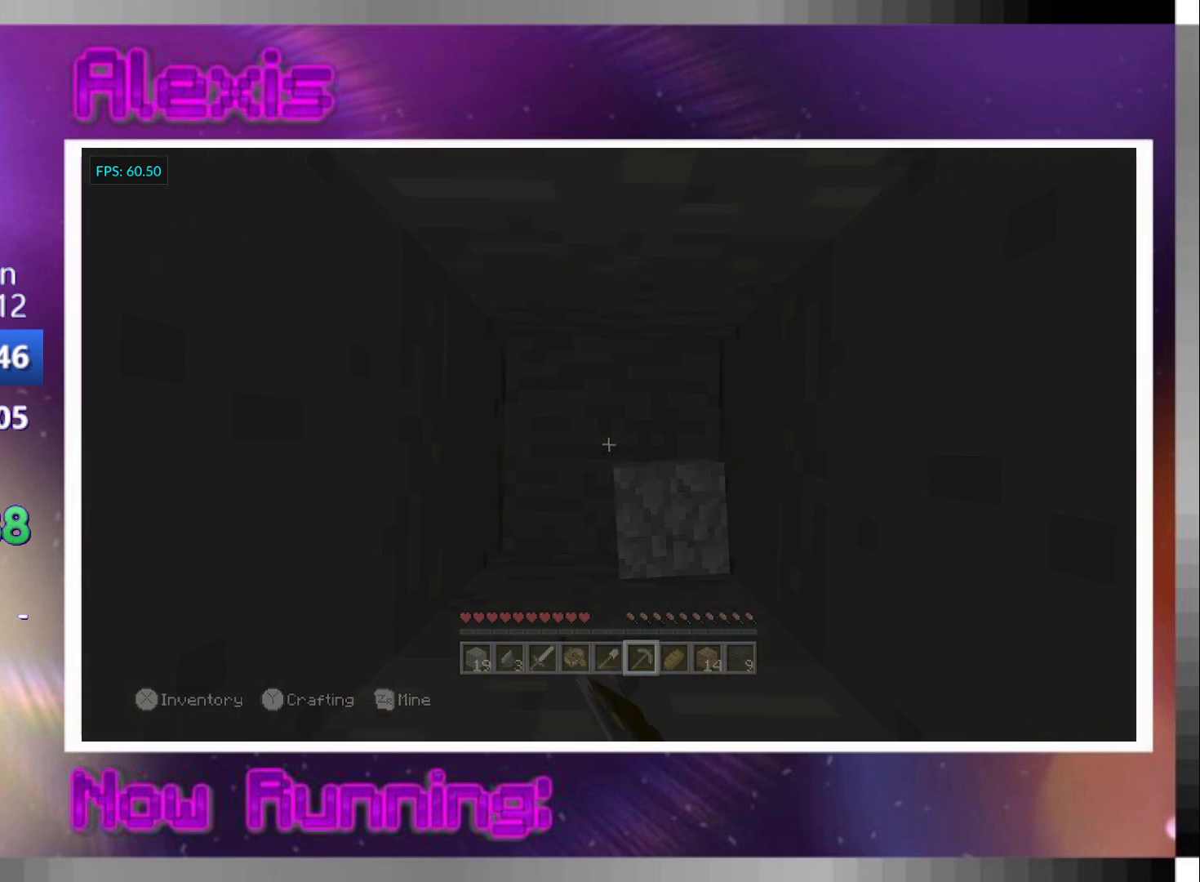
{"buttons": ["R2"], "left_stick": "center", "right_stick": "center", "events": []}
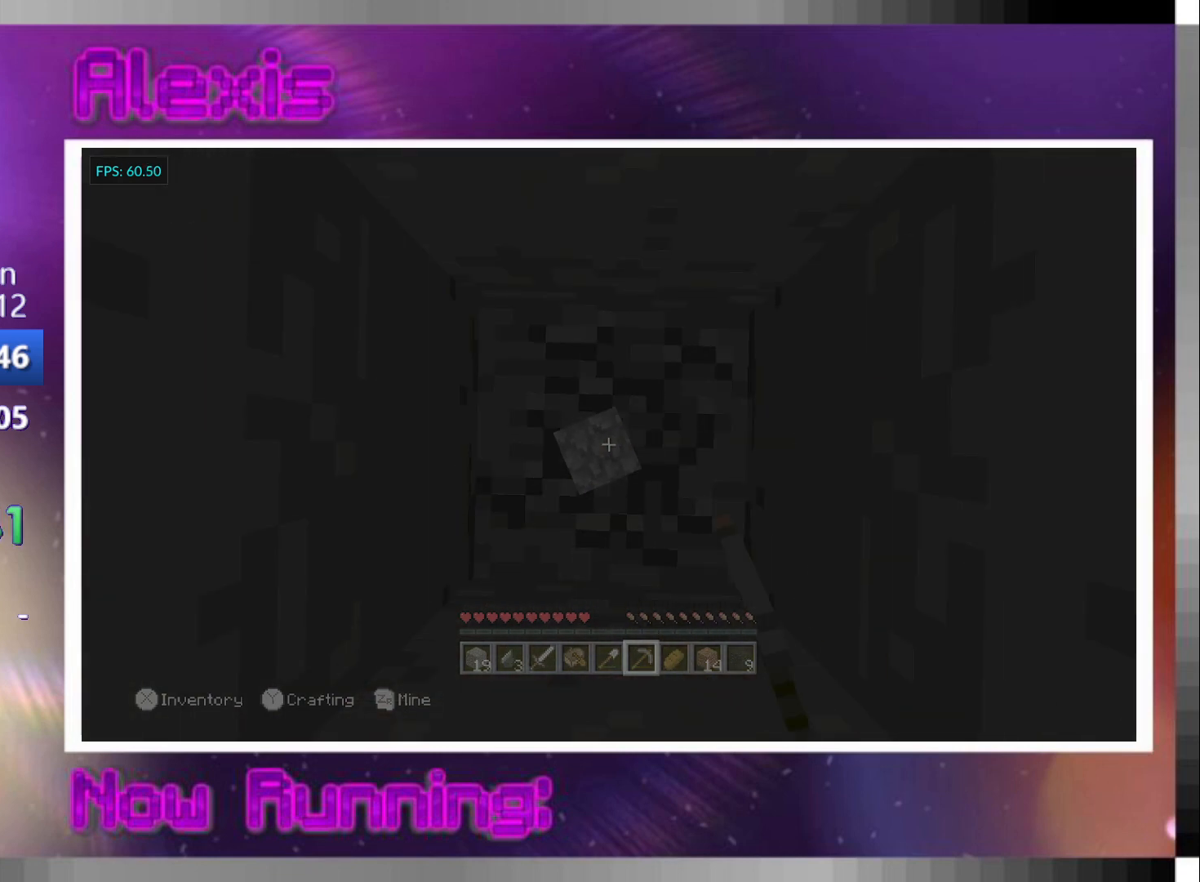
{"buttons": ["R2"], "left_stick": "center", "right_stick": "center", "events": []}
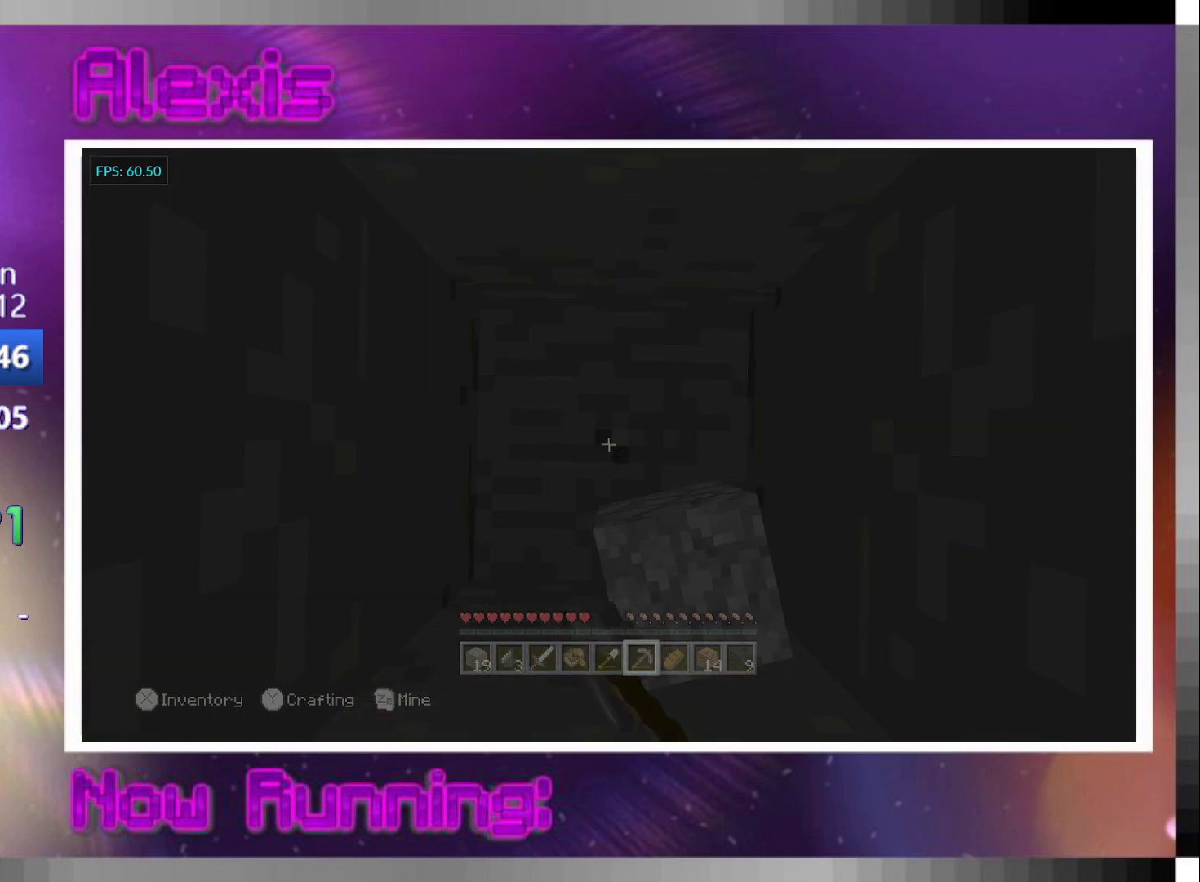
{"buttons": ["R2"], "left_stick": "center", "right_stick": "center", "events": []}
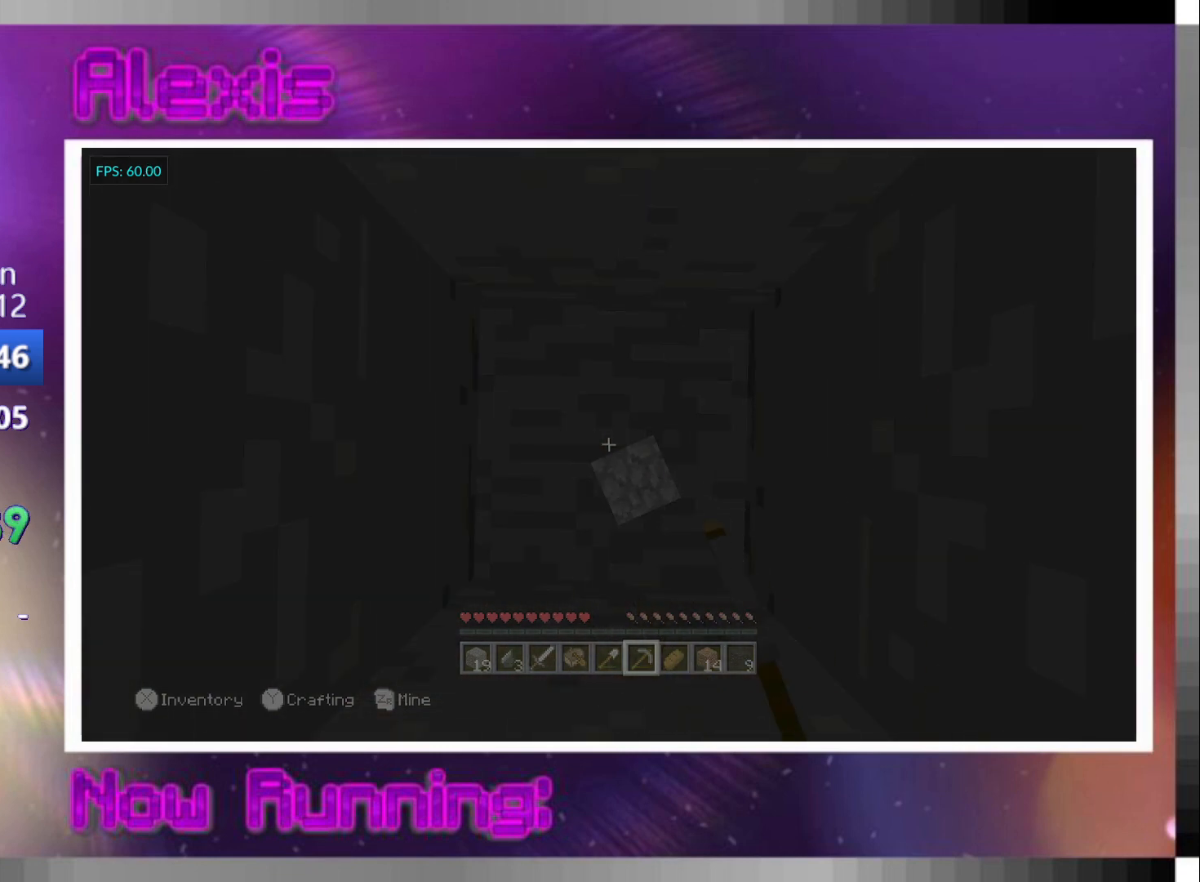
{"buttons": ["R2"], "left_stick": "center", "right_stick": "center", "events": []}
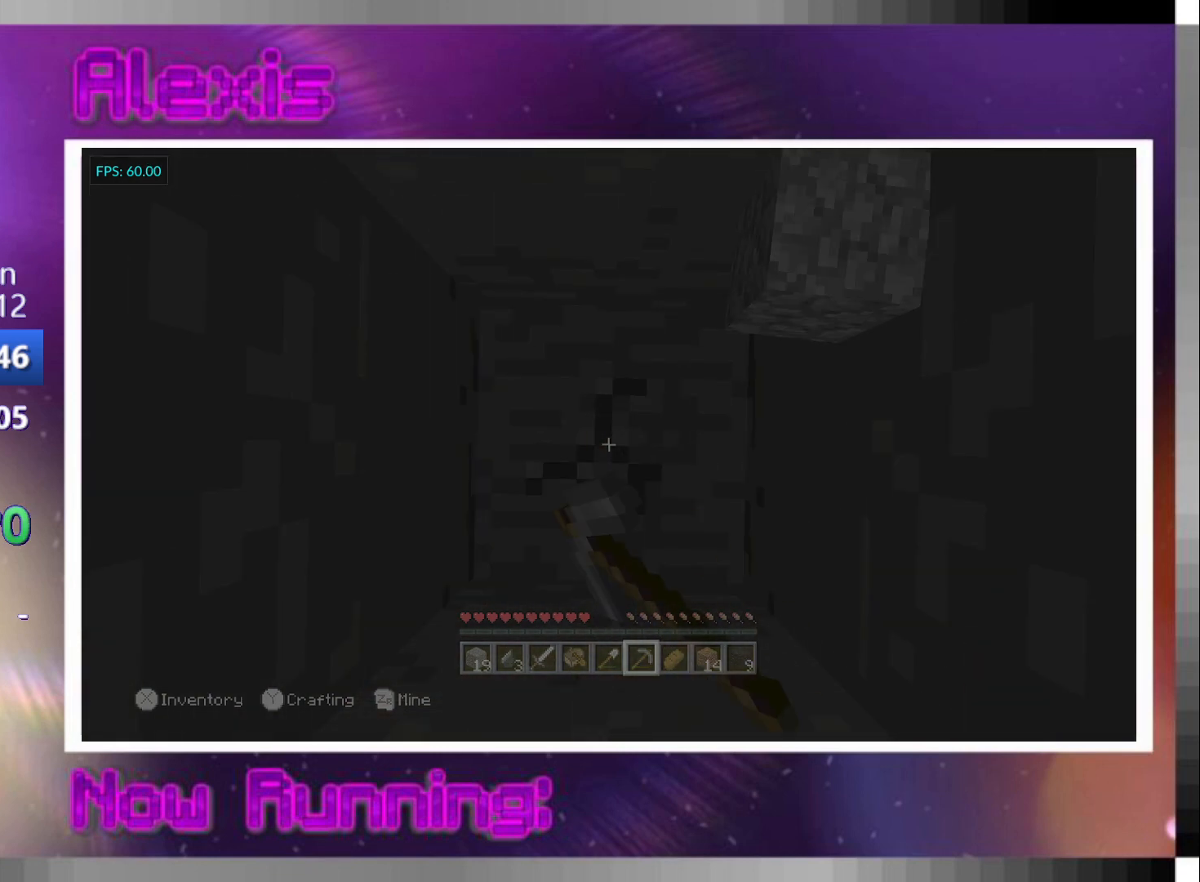
{"buttons": ["R2"], "left_stick": "center", "right_stick": "center", "events": []}
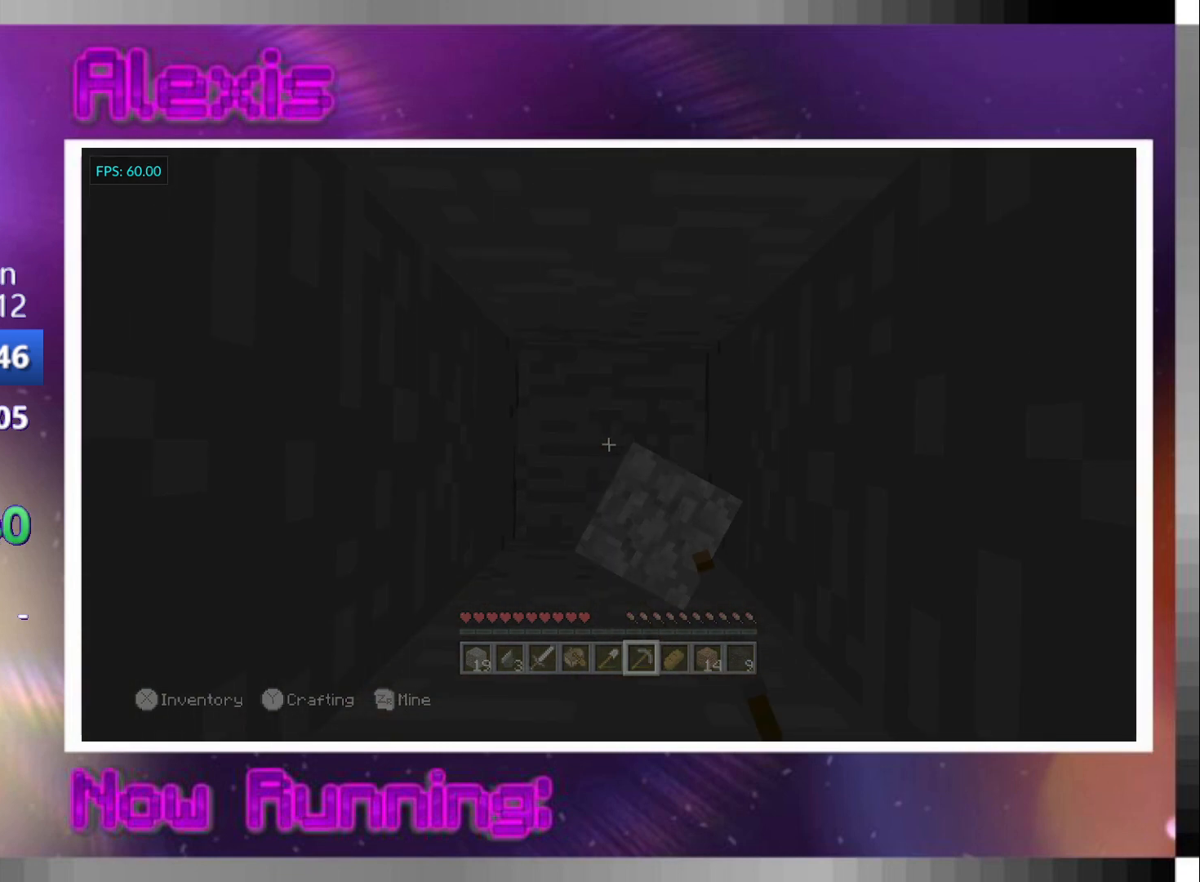
{"buttons": ["R2"], "left_stick": "center", "right_stick": "center", "events": []}
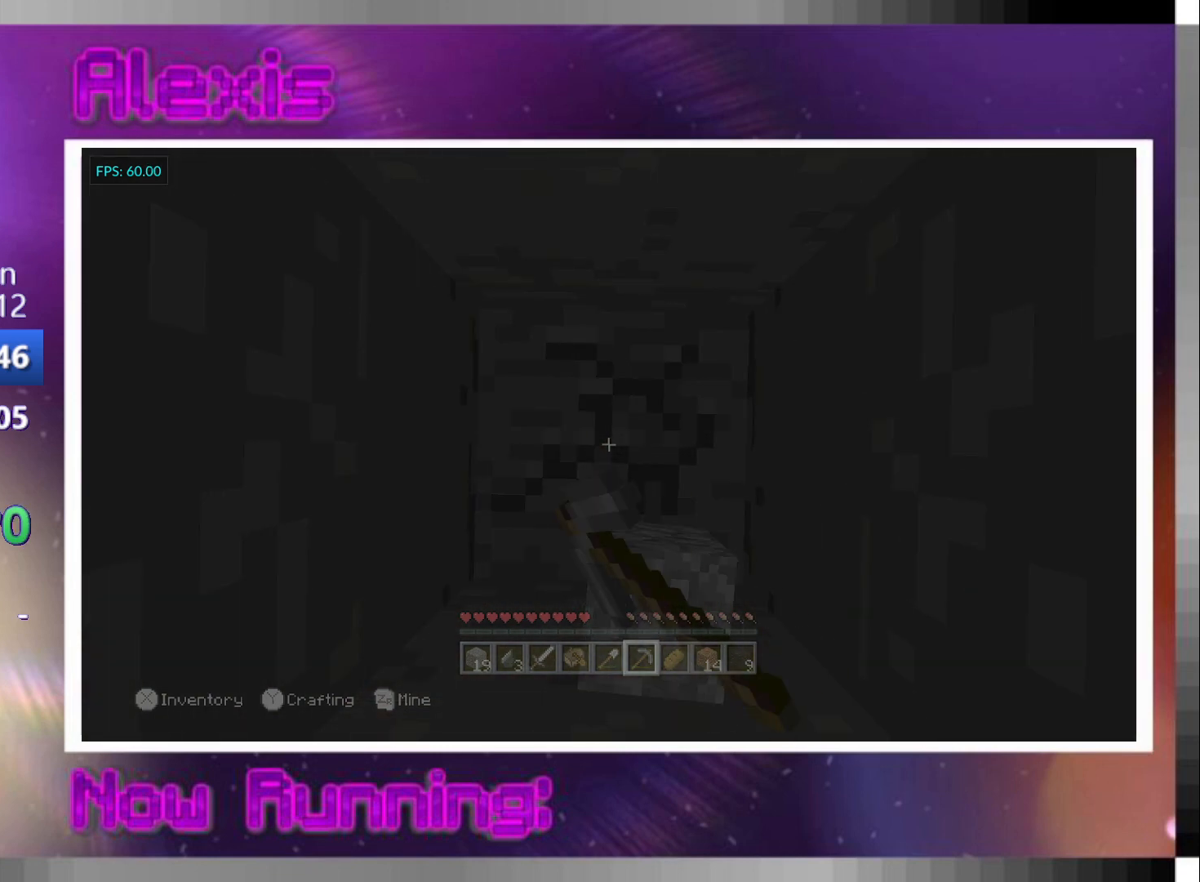
{"buttons": ["R2"], "left_stick": "center", "right_stick": "center", "events": []}
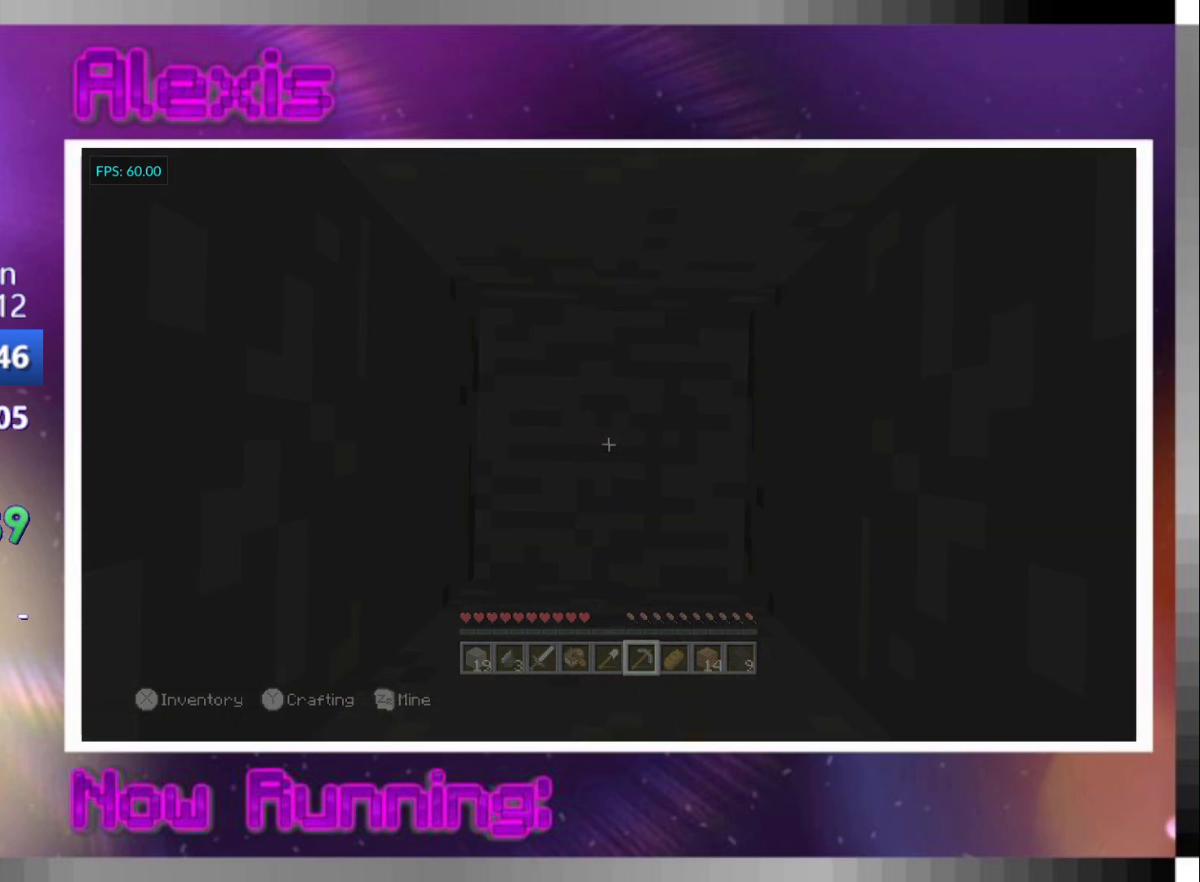
{"buttons": ["R2"], "left_stick": "center", "right_stick": "center", "events": []}
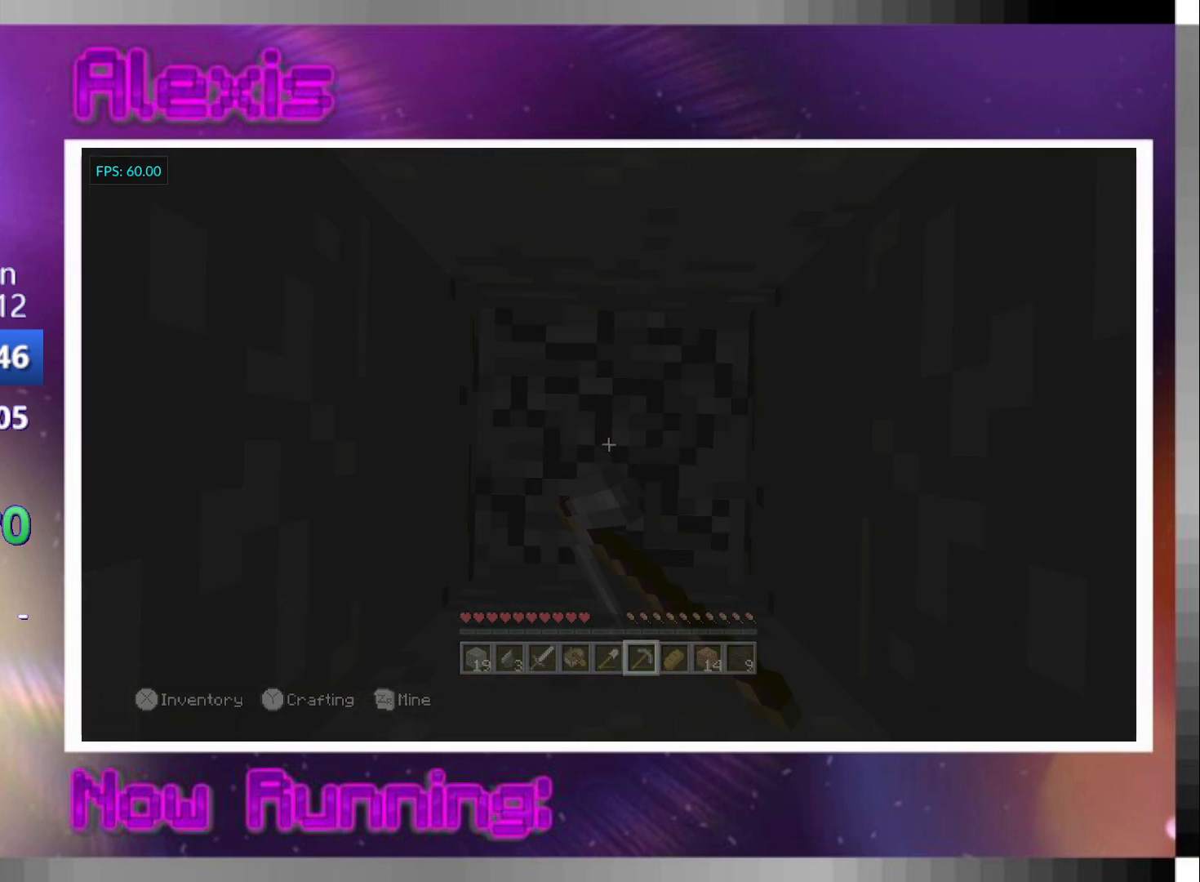
{"buttons": ["R2"], "left_stick": "center", "right_stick": "center", "events": []}
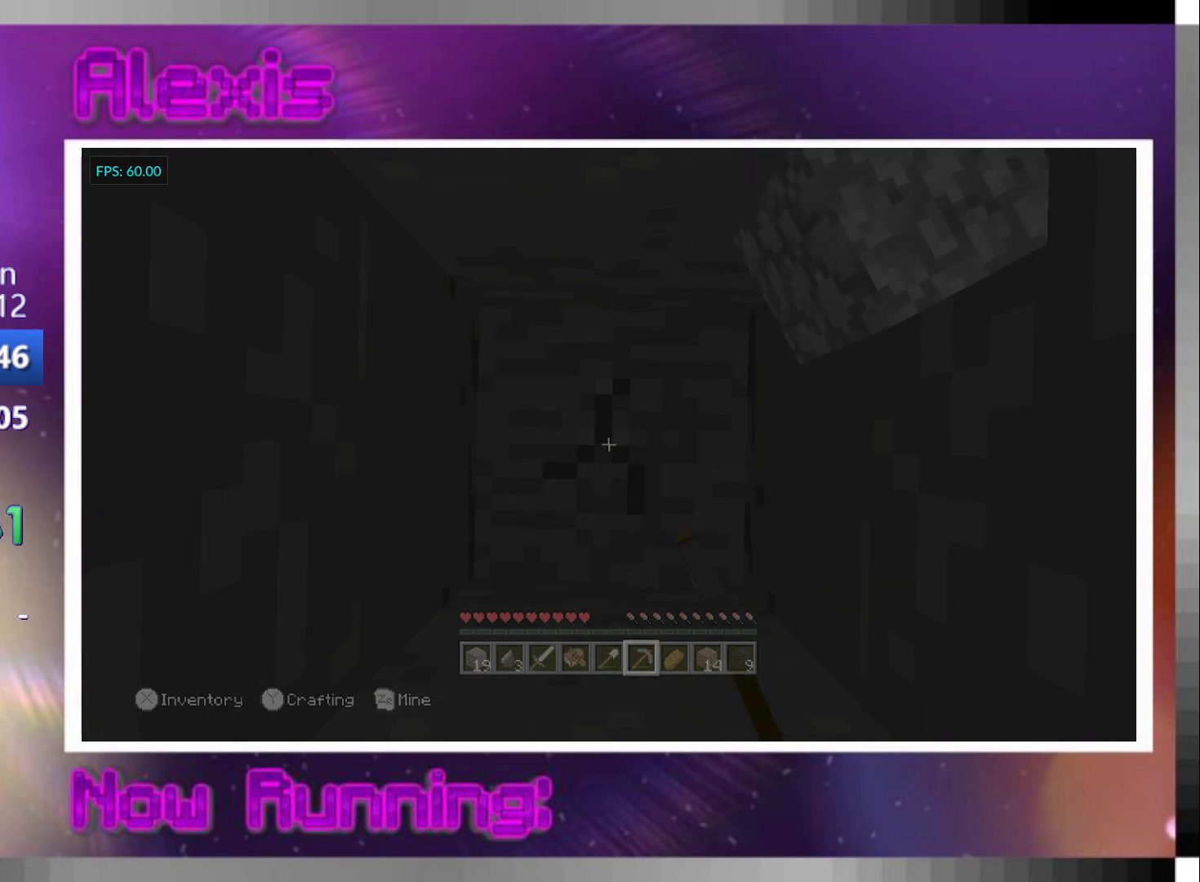
{"buttons": ["R2"], "left_stick": "center", "right_stick": "center", "events": []}
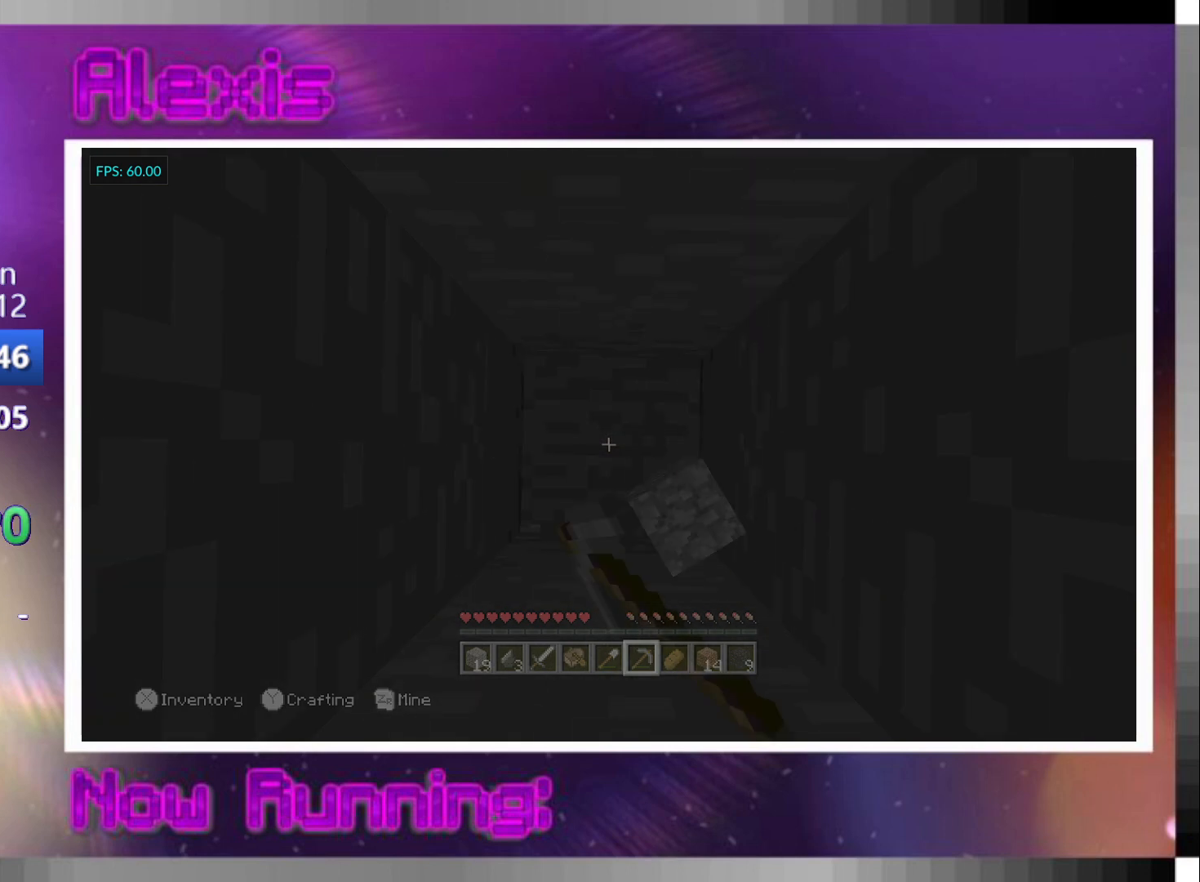
{"buttons": ["R2"], "left_stick": "center", "right_stick": "center", "events": []}
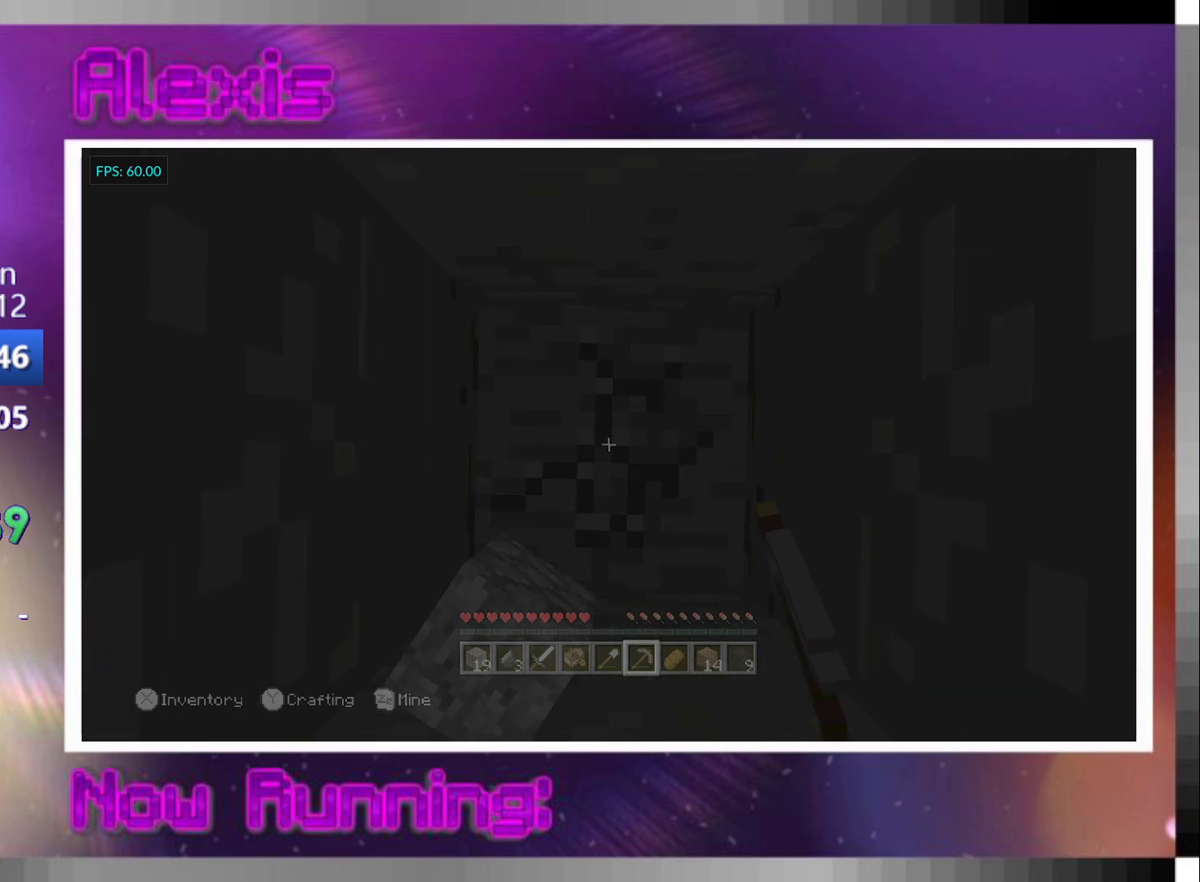
{"buttons": ["R2"], "left_stick": "center", "right_stick": "center", "events": []}
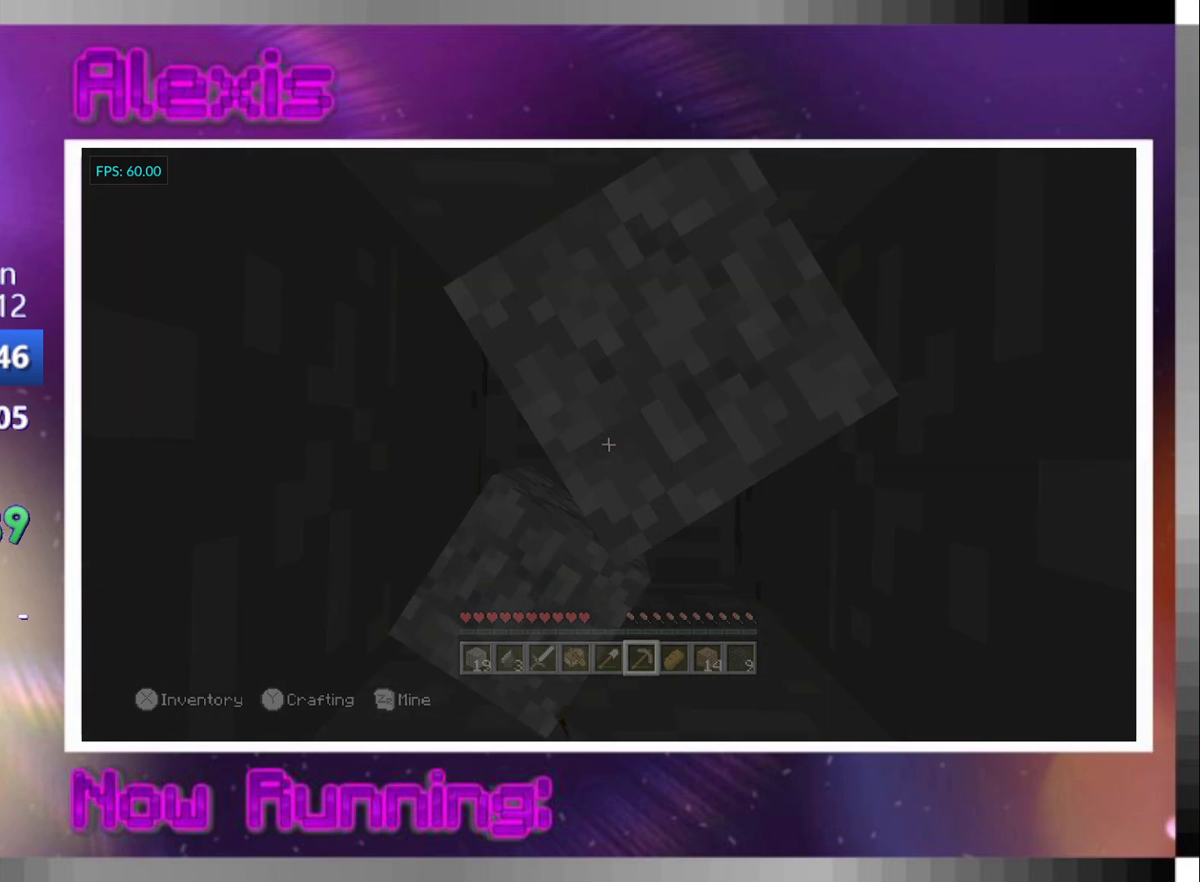
{"buttons": ["R2"], "left_stick": "center", "right_stick": "center", "events": []}
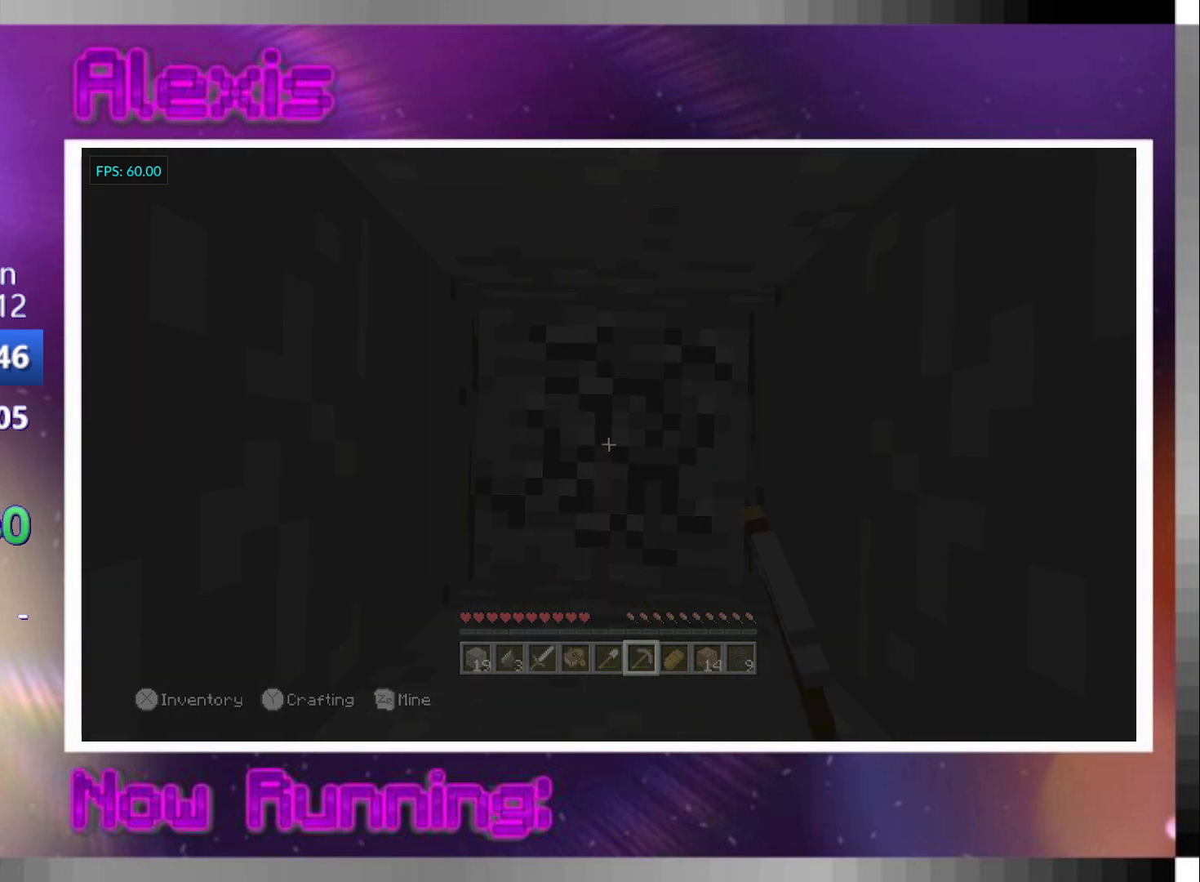
{"buttons": ["R2"], "left_stick": "center", "right_stick": "center", "events": []}
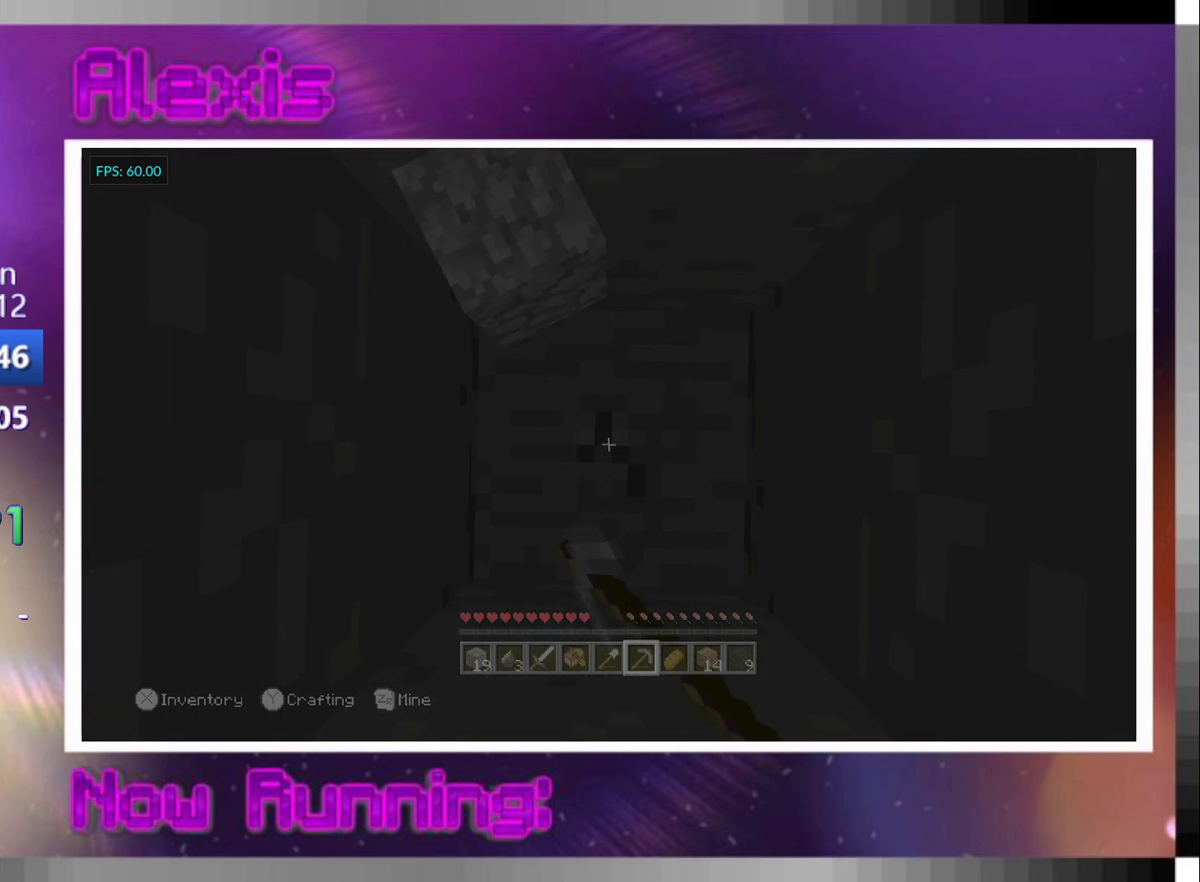
{"buttons": ["R2"], "left_stick": "center", "right_stick": "center", "events": []}
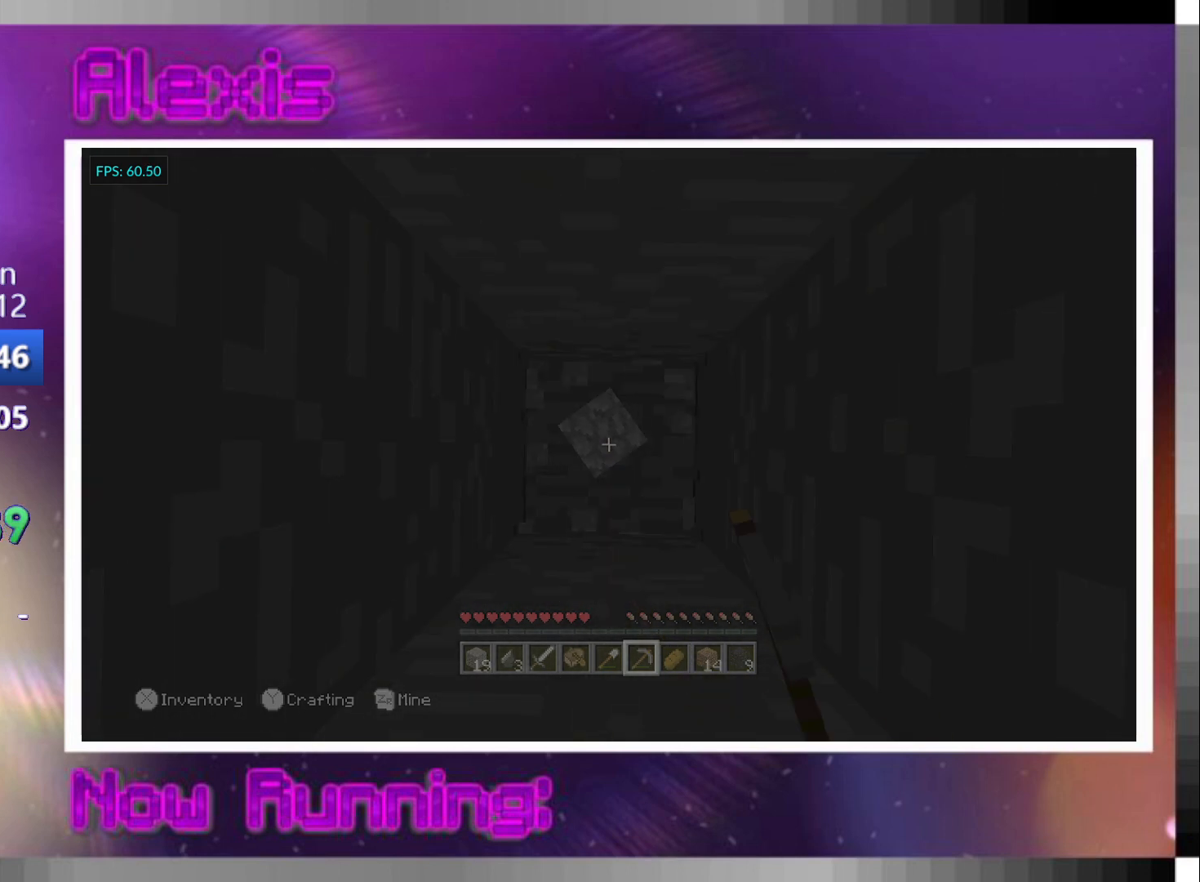
{"buttons": ["R2"], "left_stick": "center", "right_stick": "center", "events": [[100, "left_stick", "down"], [200, "left_stick", "center"]]}
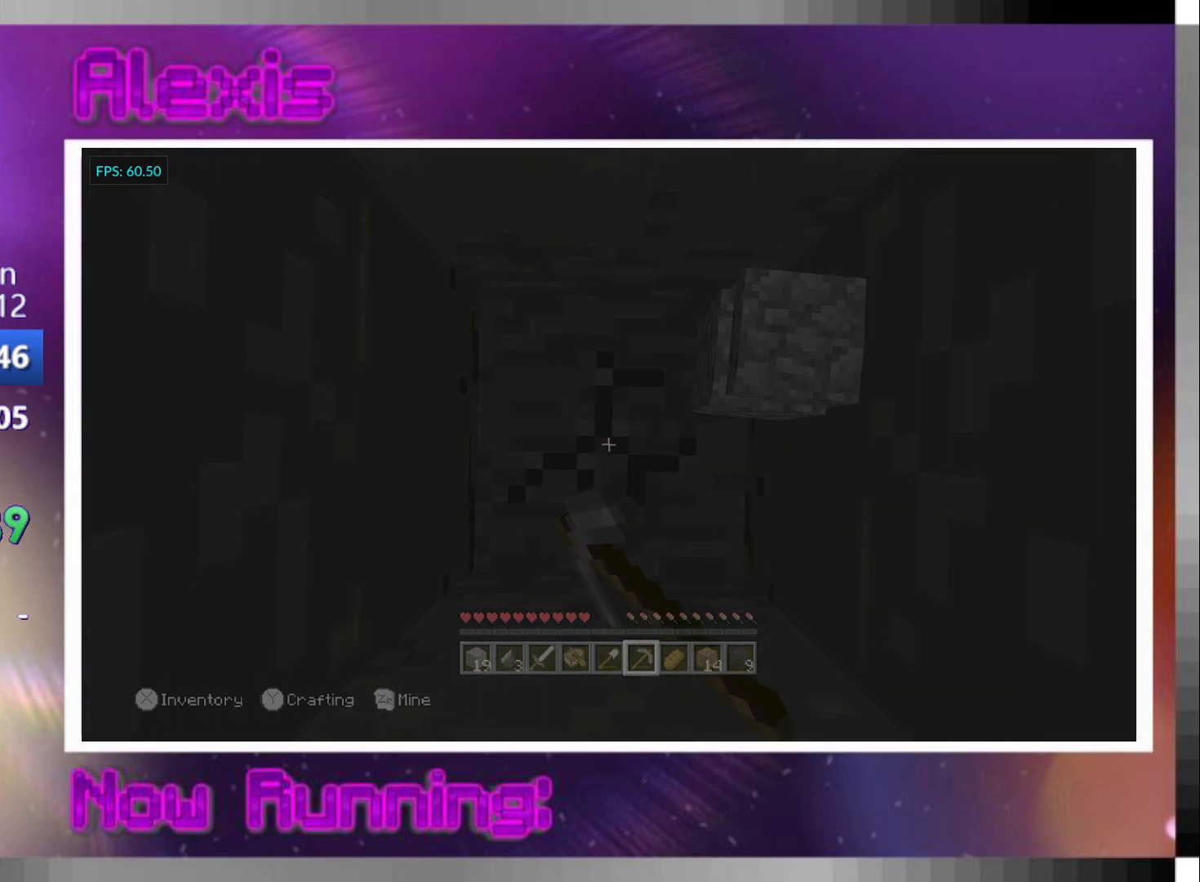
{"buttons": ["R2"], "left_stick": "center", "right_stick": "center", "events": [[200, "right_stick", "down-right"], [333, "right_stick", "center"]]}
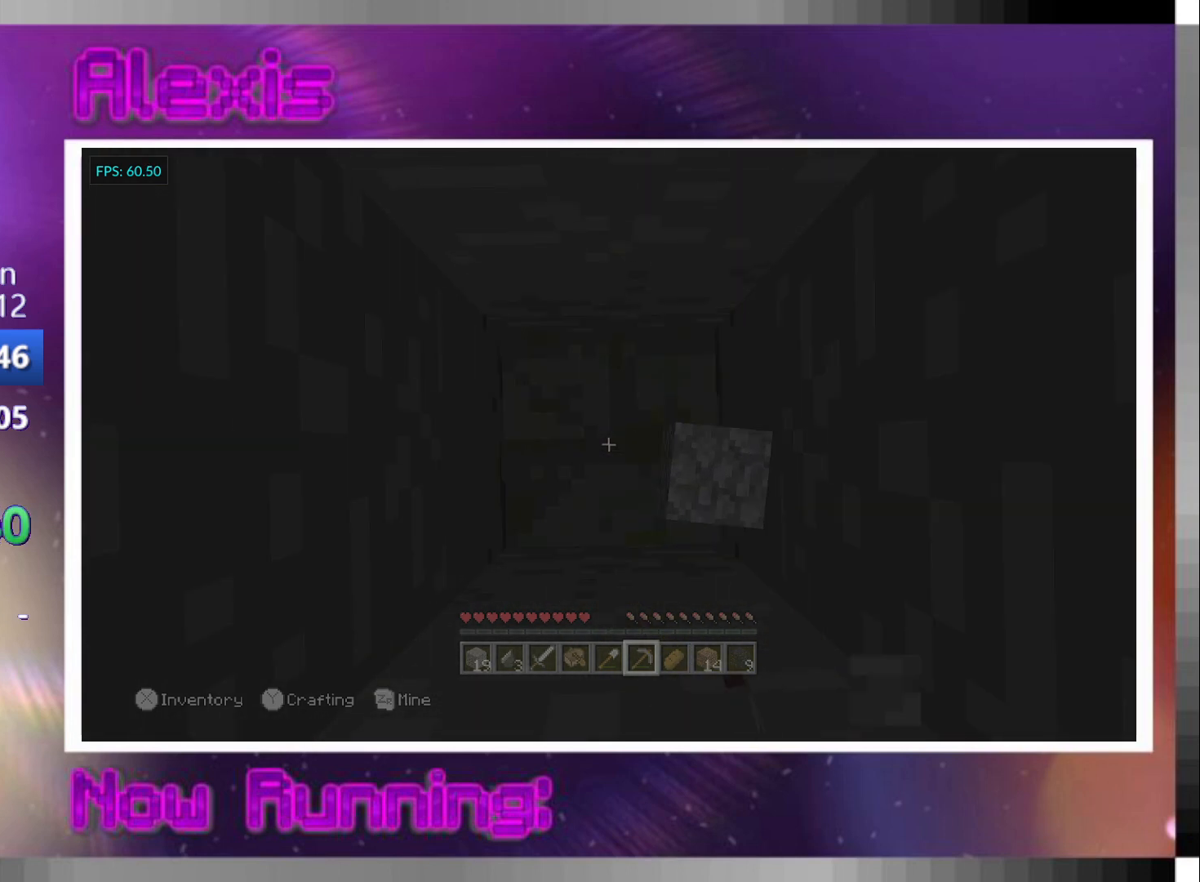
{"buttons": ["R2"], "left_stick": "center", "right_stick": "center", "events": [[133, "left_stick", "down"], [233, "left_stick", "center"], [400, "left_stick", "up"], [500, "left_stick", "center"]]}
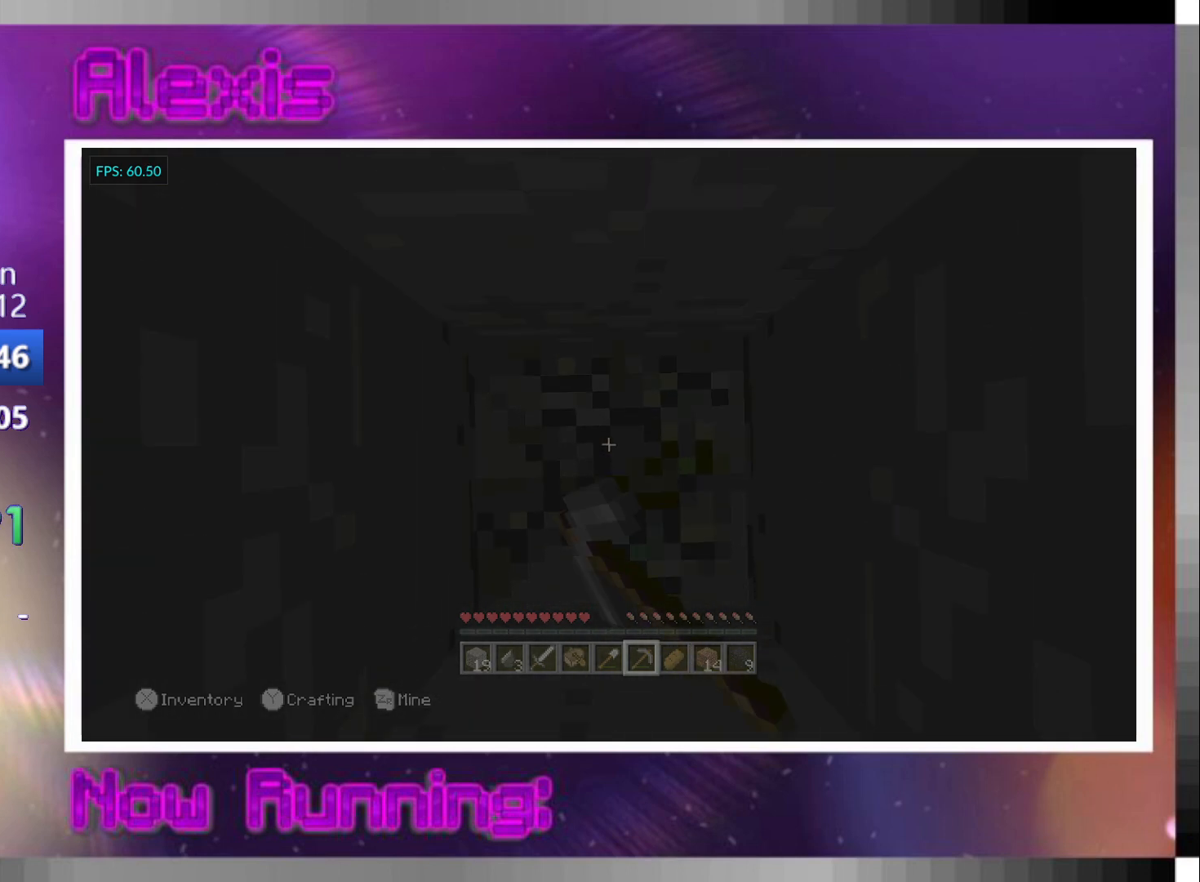
{"buttons": [], "left_stick": "up", "right_stick": "center", "events": [[67, "left_stick", "up"], [400, "R1", "down"], [400, "R2", "up"], [467, "R1", "up"]]}
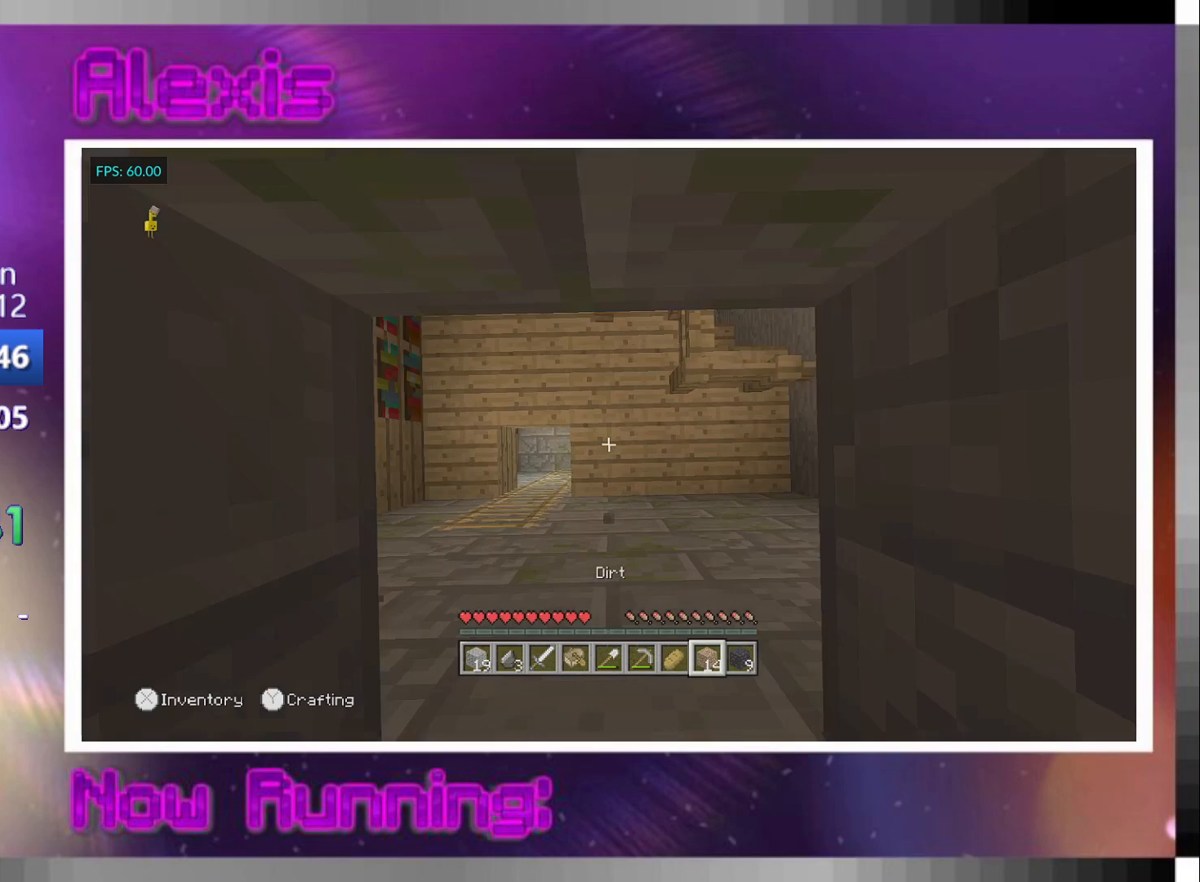
{"buttons": ["CROSS"], "left_stick": "up", "right_stick": "center", "events": [[133, "L2", "down"], [200, "L2", "up"], [333, "CROSS", "down"], [467, "CROSS", "up"], [500, "CROSS", "down"]]}
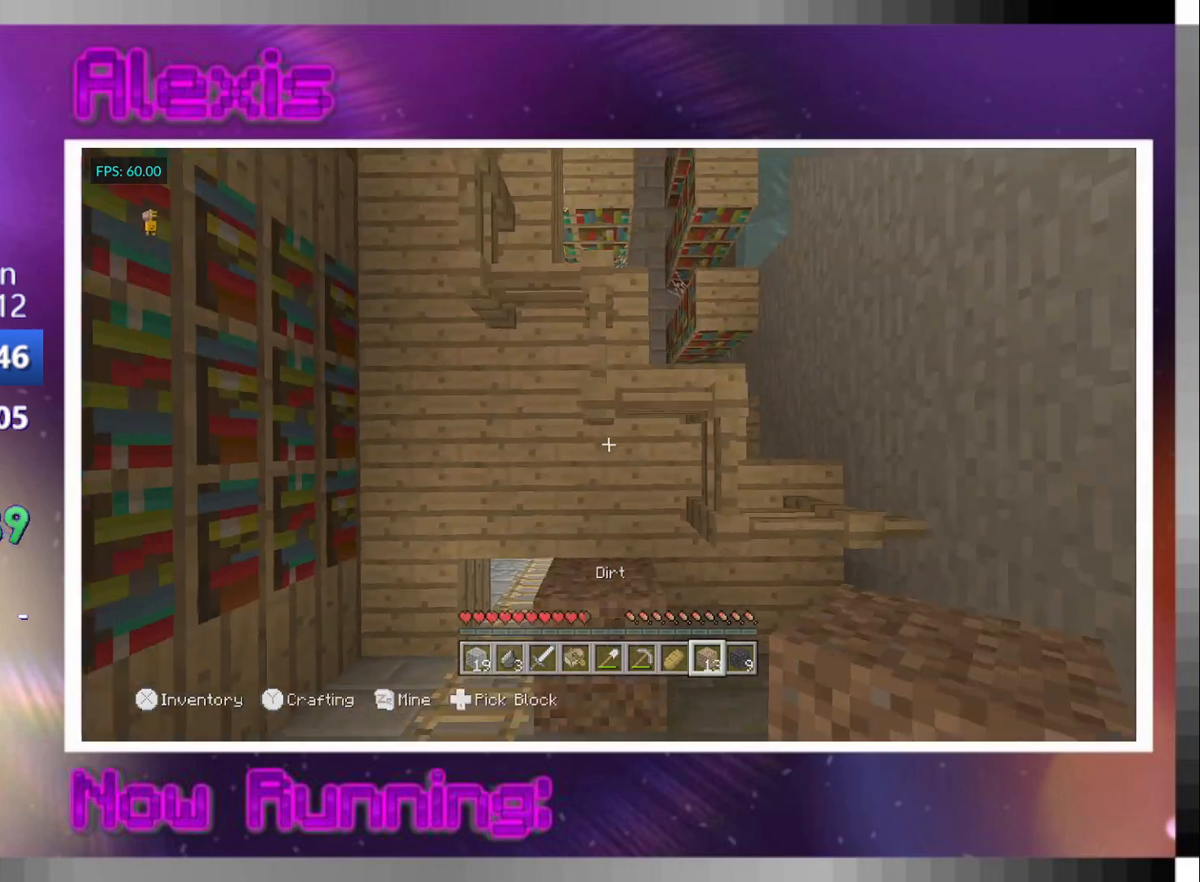
{"buttons": ["R1"], "left_stick": "right", "right_stick": "left", "events": [[100, "CROSS", "up"], [333, "R1", "down"], [400, "R1", "up"], [400, "right_stick", "left"], [467, "R1", "down"], [500, "left_stick", "right"]]}
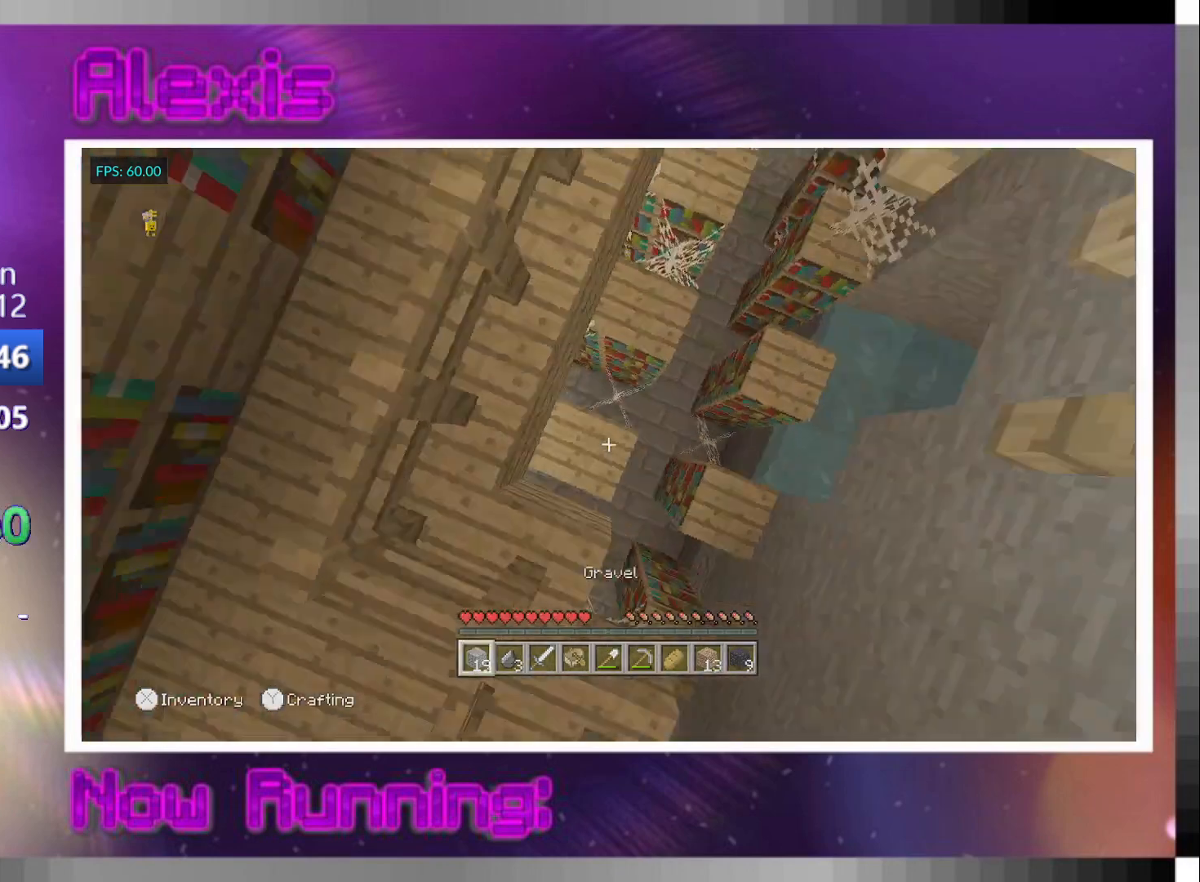
{"buttons": ["R2"], "left_stick": "center", "right_stick": "center", "events": [[33, "R1", "up"], [67, "left_stick", "down"], [100, "R1", "down"], [167, "R1", "up"], [167, "left_stick", "up-left"], [167, "right_stick", "center"], [233, "R1", "down"], [300, "R1", "up"], [300, "right_stick", "left"], [367, "R2", "down"], [400, "right_stick", "center"], [433, "left_stick", "center"]]}
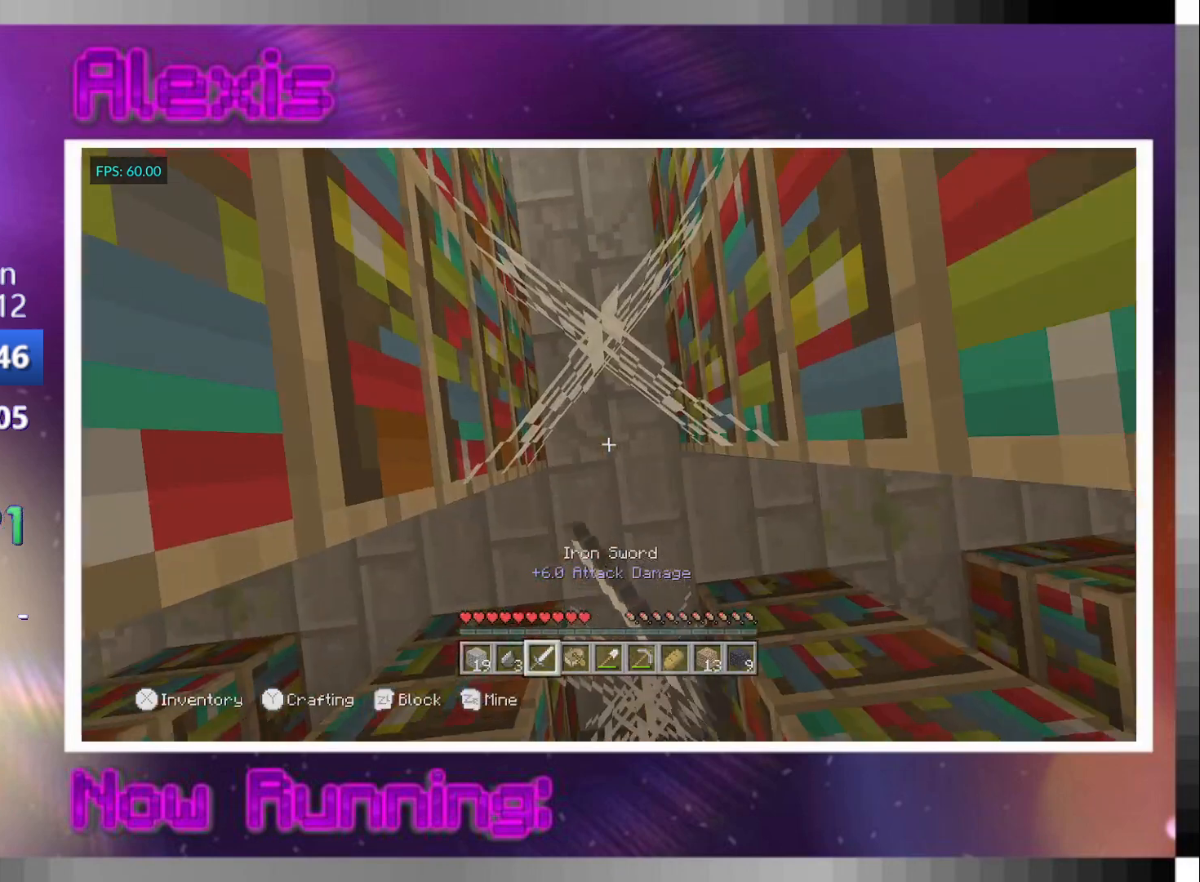
{"buttons": ["R2"], "left_stick": "center", "right_stick": "center", "events": [[100, "right_stick", "up"], [200, "right_stick", "center"]]}
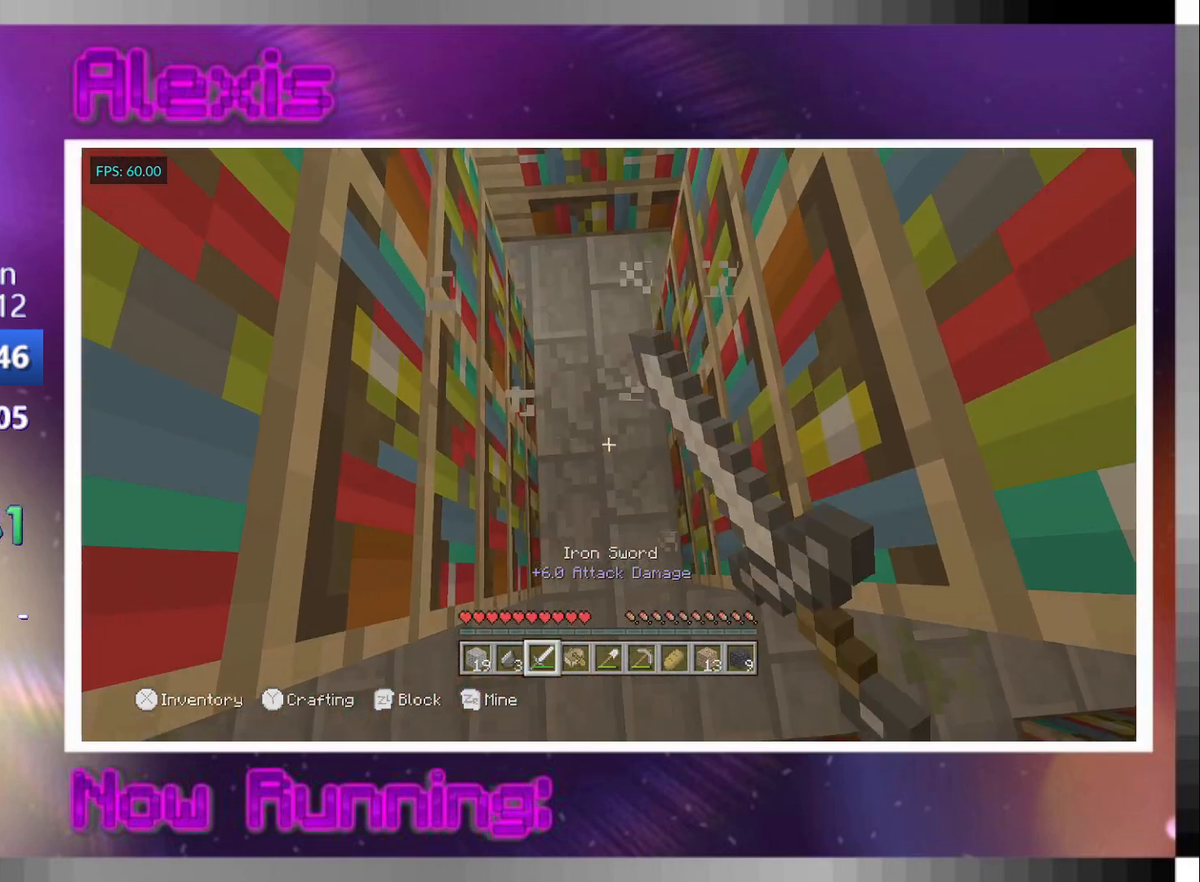
{"buttons": ["R2"], "left_stick": "up", "right_stick": "center", "events": [[67, "right_stick", "up"], [267, "left_stick", "up"], [400, "right_stick", "center"]]}
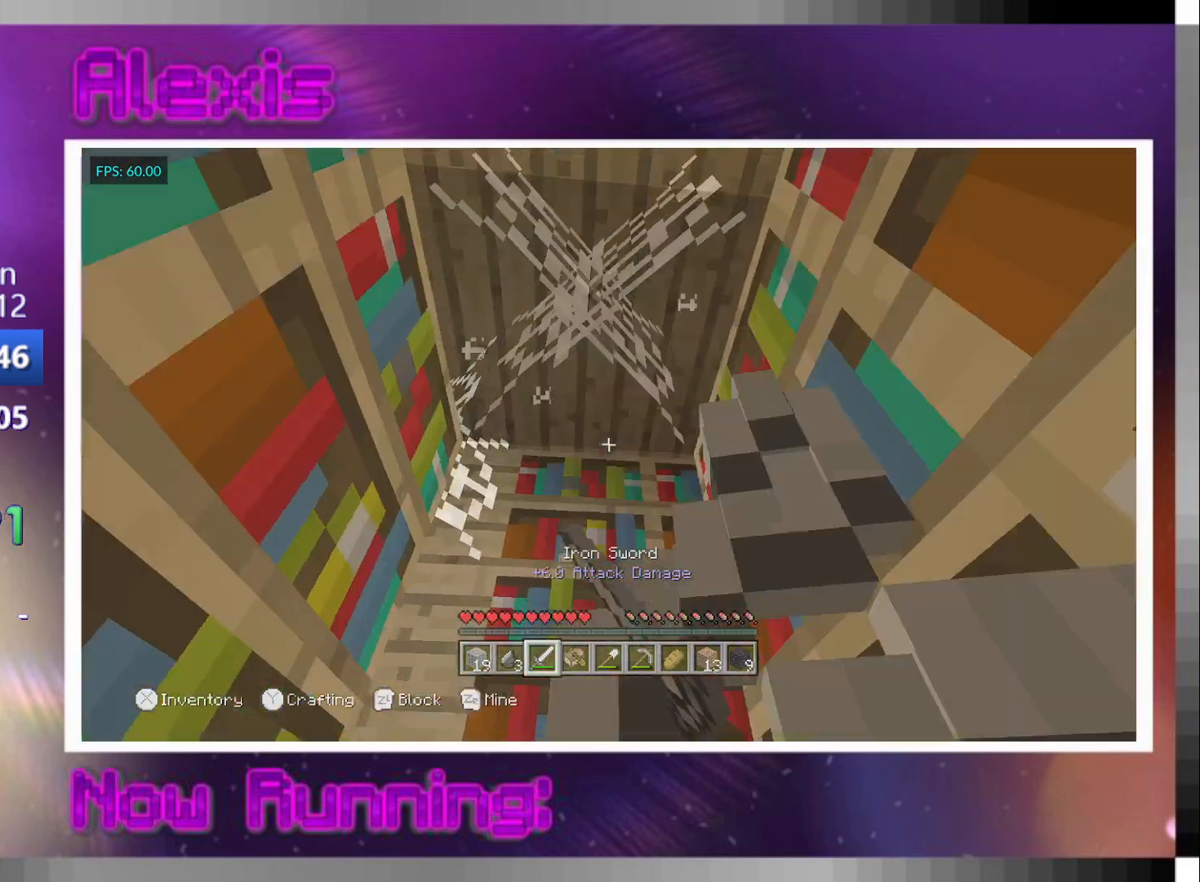
{"buttons": ["R2"], "left_stick": "center", "right_stick": "center", "events": [[67, "left_stick", "center"], [100, "right_stick", "up-left"], [233, "right_stick", "center"]]}